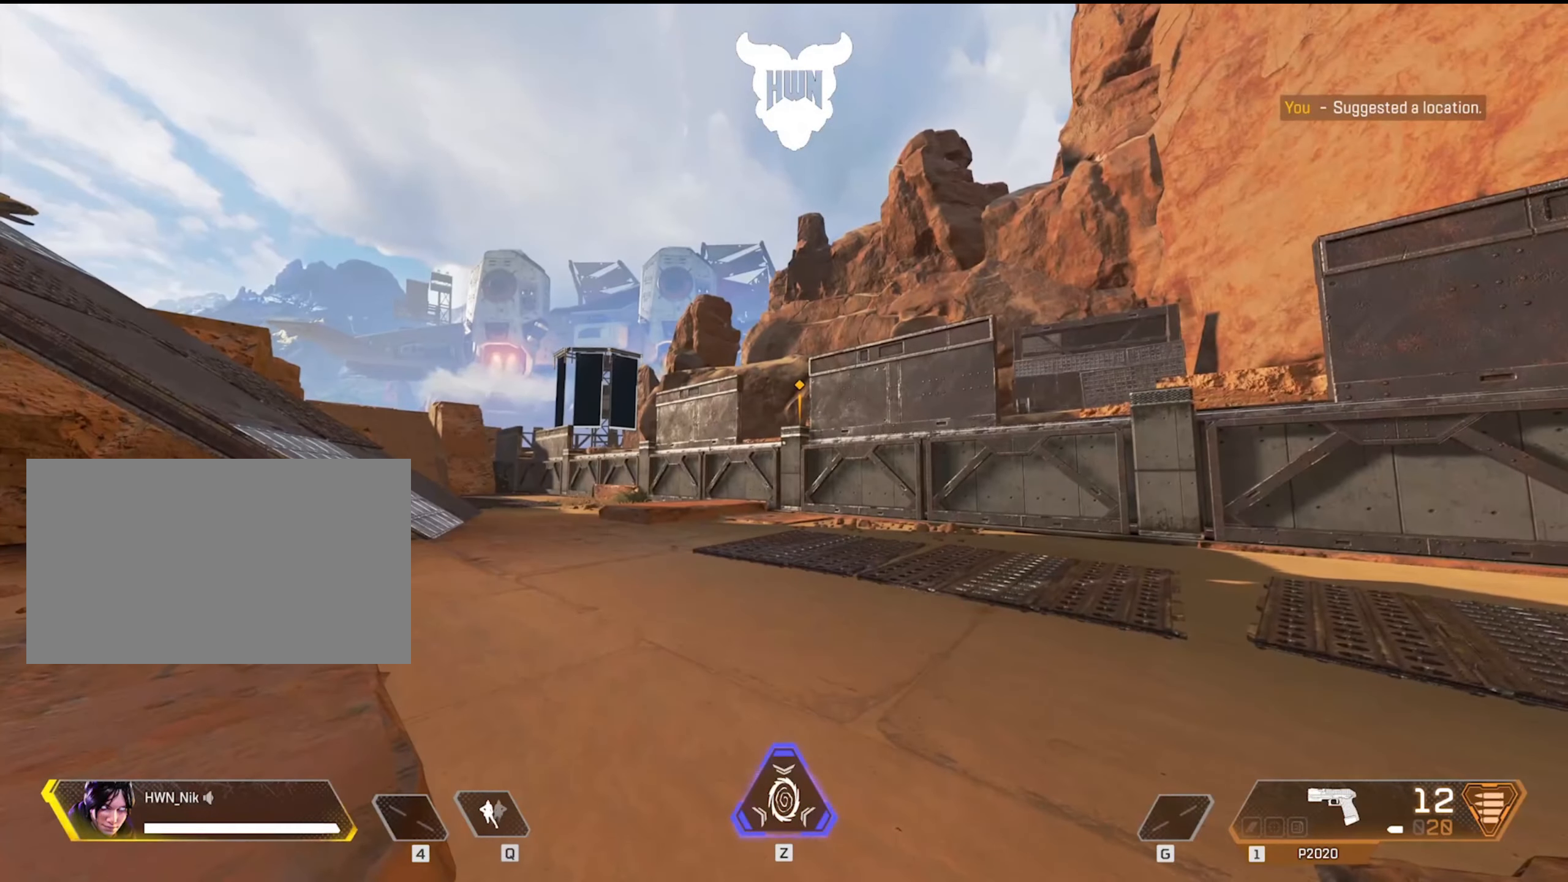
Gameplay with keyboard and mouse; each line is a JSON object with the keys and mouse buttons held at the frame after it. "events" lists presses ("down") and releases ("up") of "1", "2", "3", "4", "5", "a", "alt", "c", "caps_lock", "ctrl", "d", "e", "f", "g", "q", "r", "s", "shift", "space", "t", "tab", "v", "w", "x", "z", "mouse_left", "mouse_wheel" and "mouse_right" between this image and that frame as [ms after this image, input, new state], when the widget could be followed in between. "mouse_left", "mouse_wheel", "mouse_right" = the "left", "wheel", "right" buttons of the "mouse" list. No other keys are recorded. "wheel" means that the mouse wheel is clicked or scrolled. Not read: mouse_move.
{"keys": [], "mouse": [], "events": []}
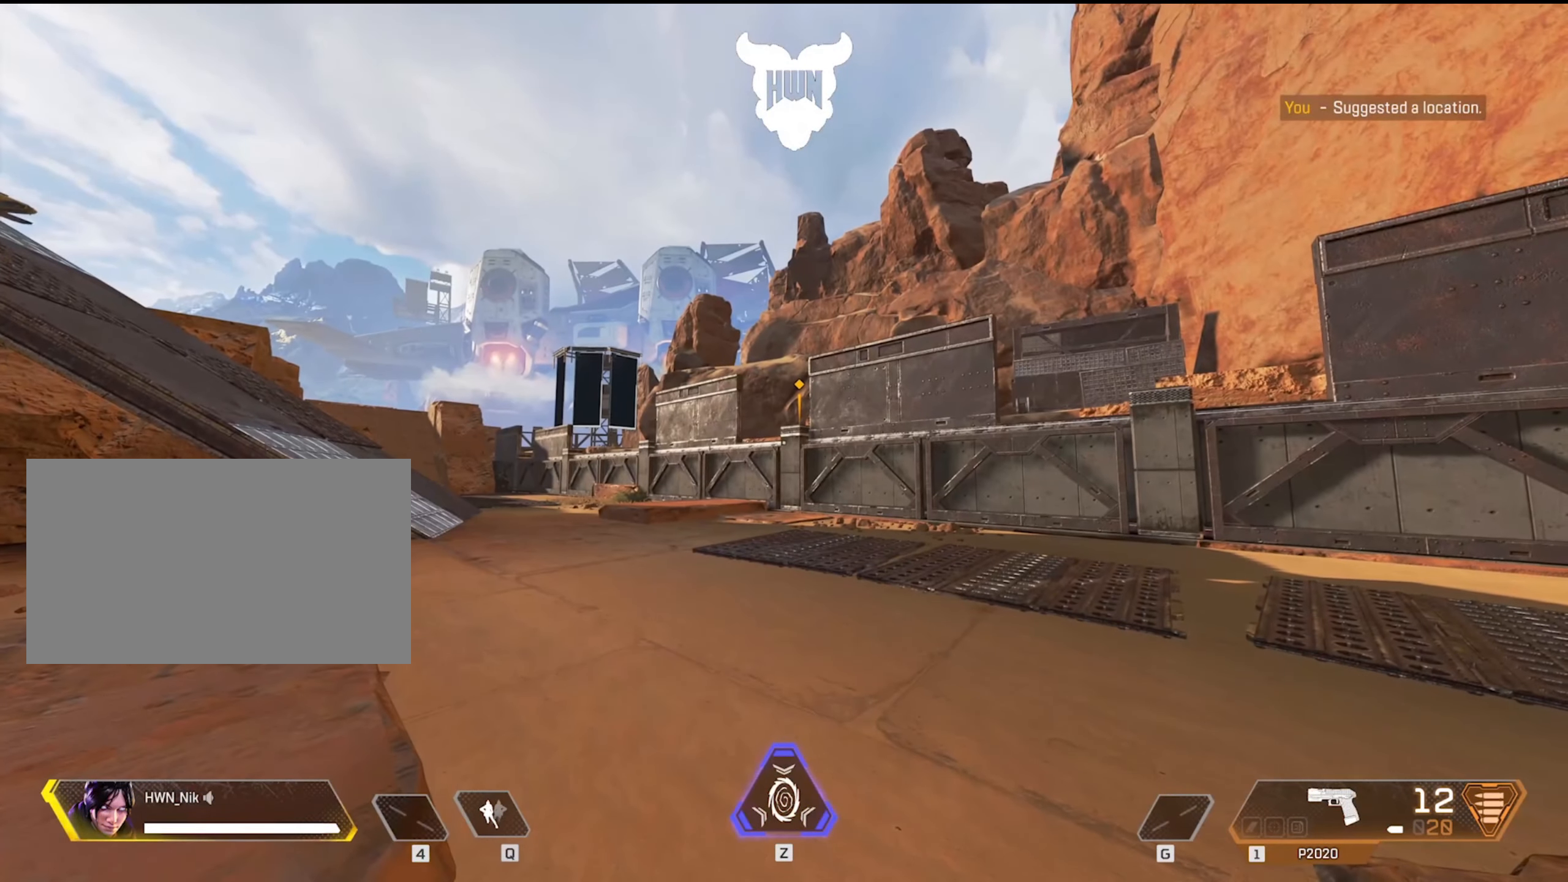
{"keys": [], "mouse": [], "events": []}
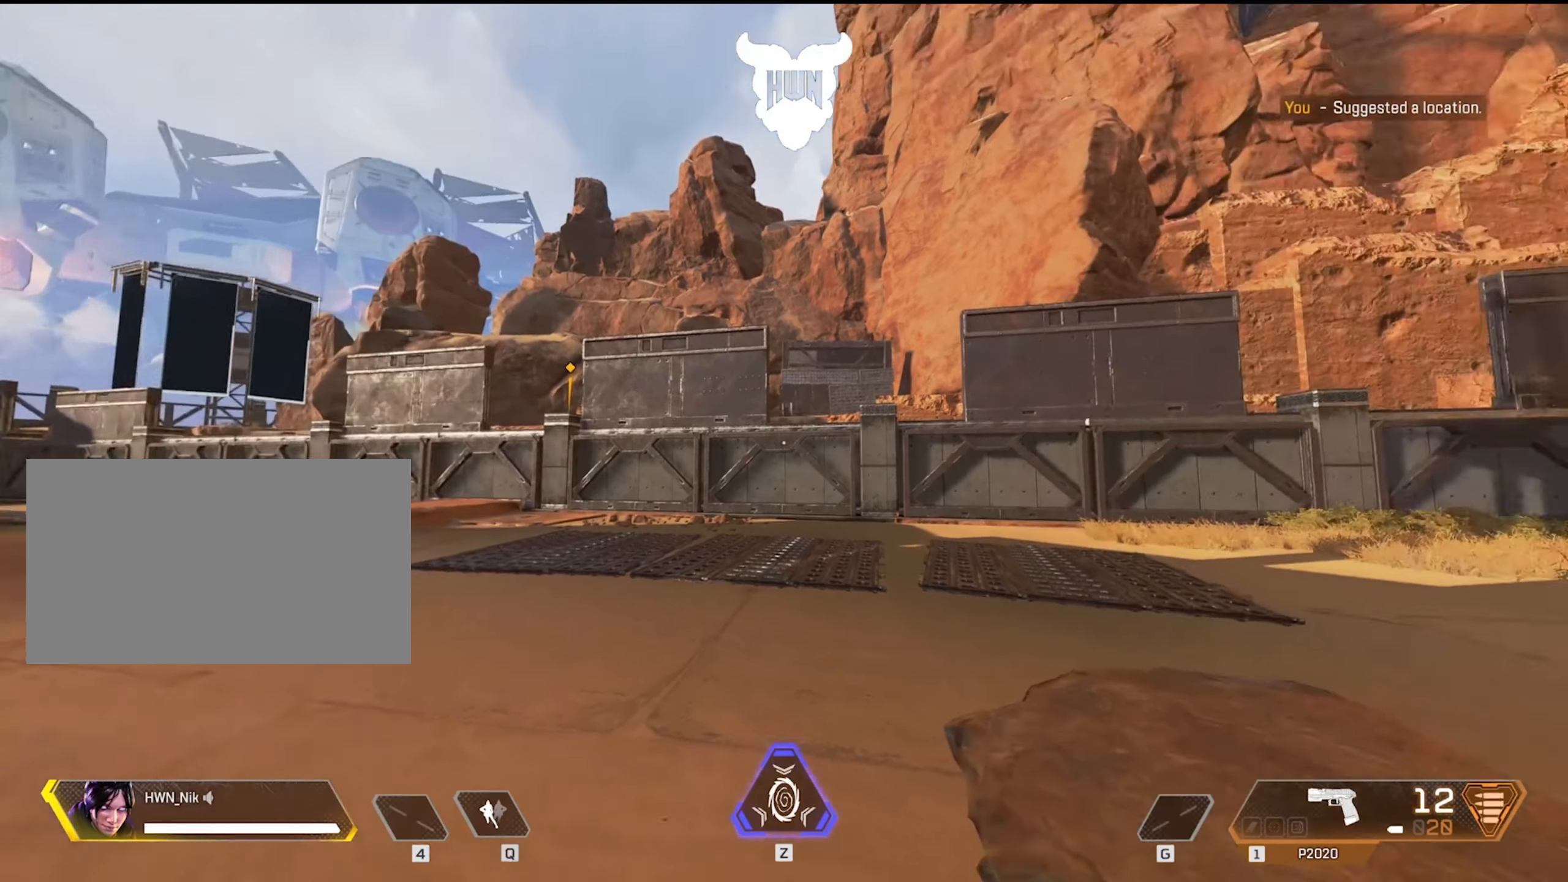
{"keys": [], "mouse": [], "events": []}
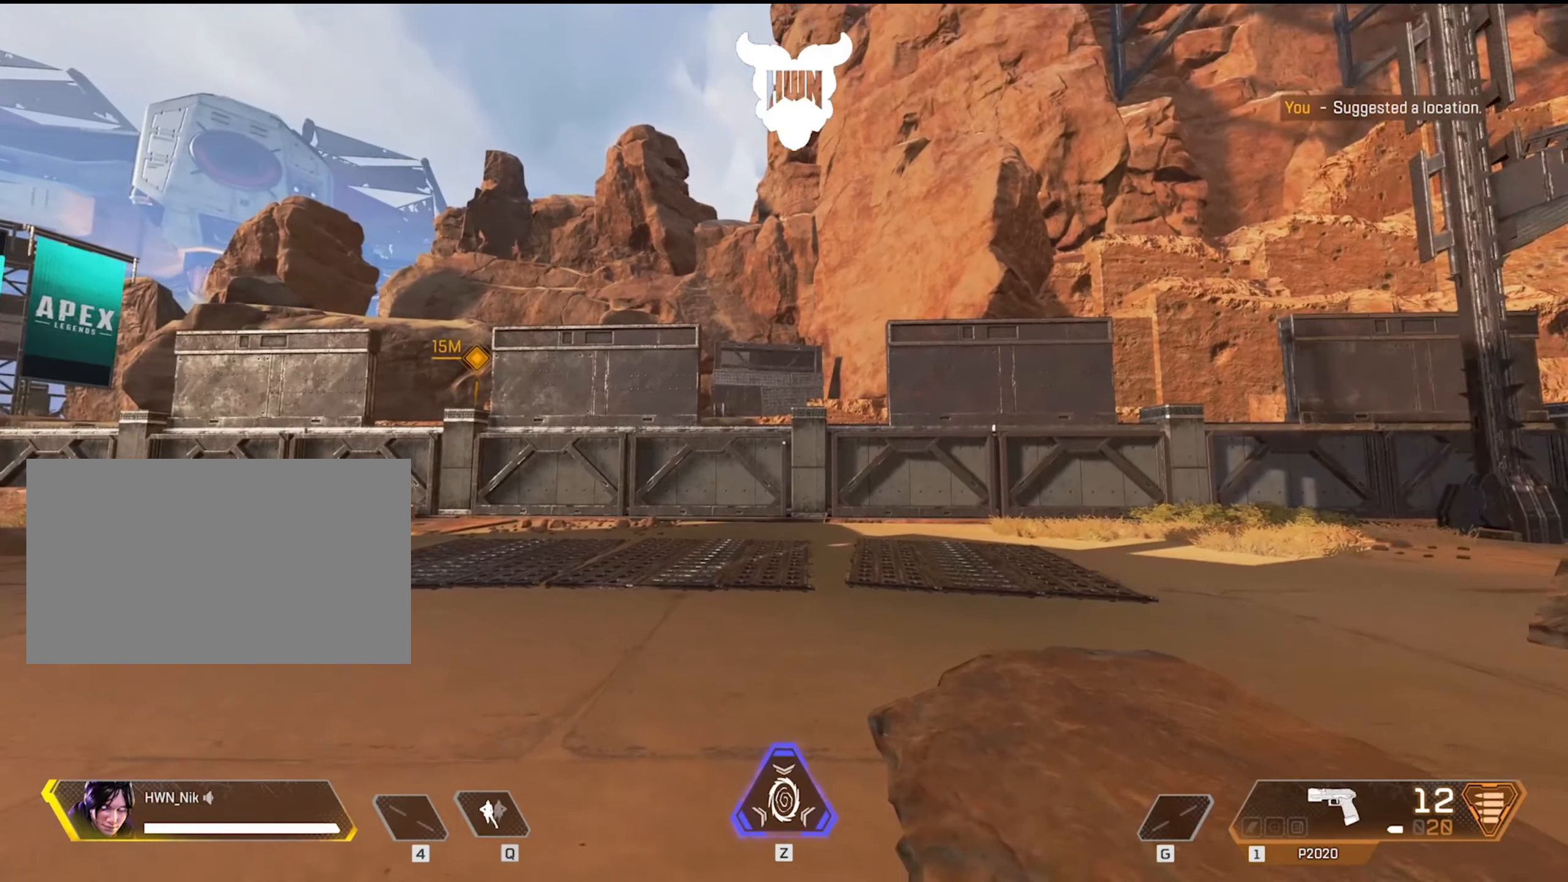
{"keys": [], "mouse": [], "events": []}
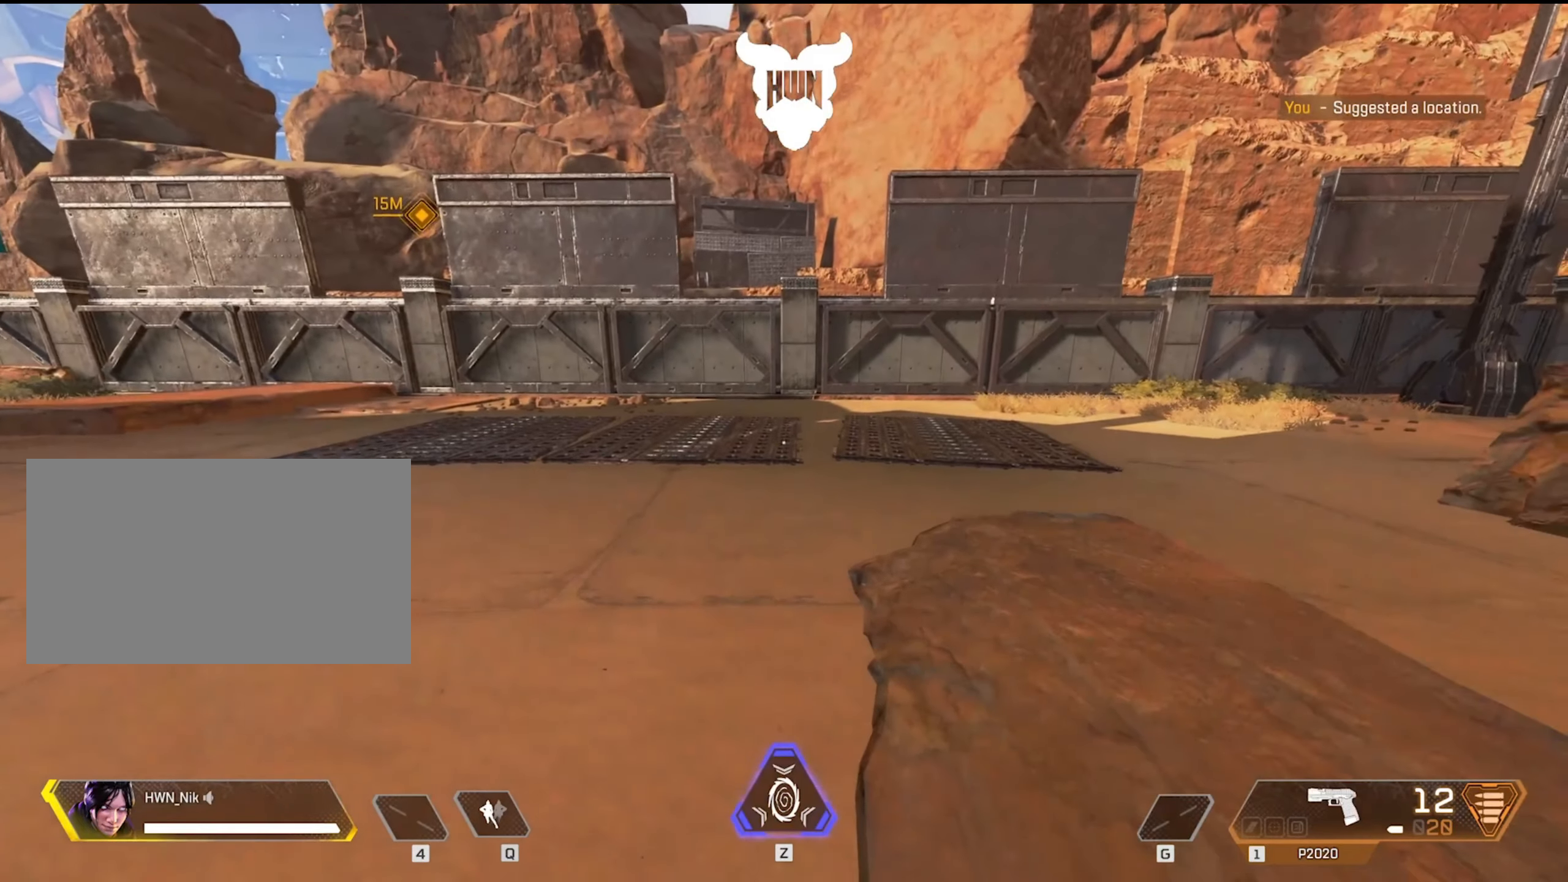
{"keys": ["w"], "mouse": [], "events": [[100, "w", "down"]]}
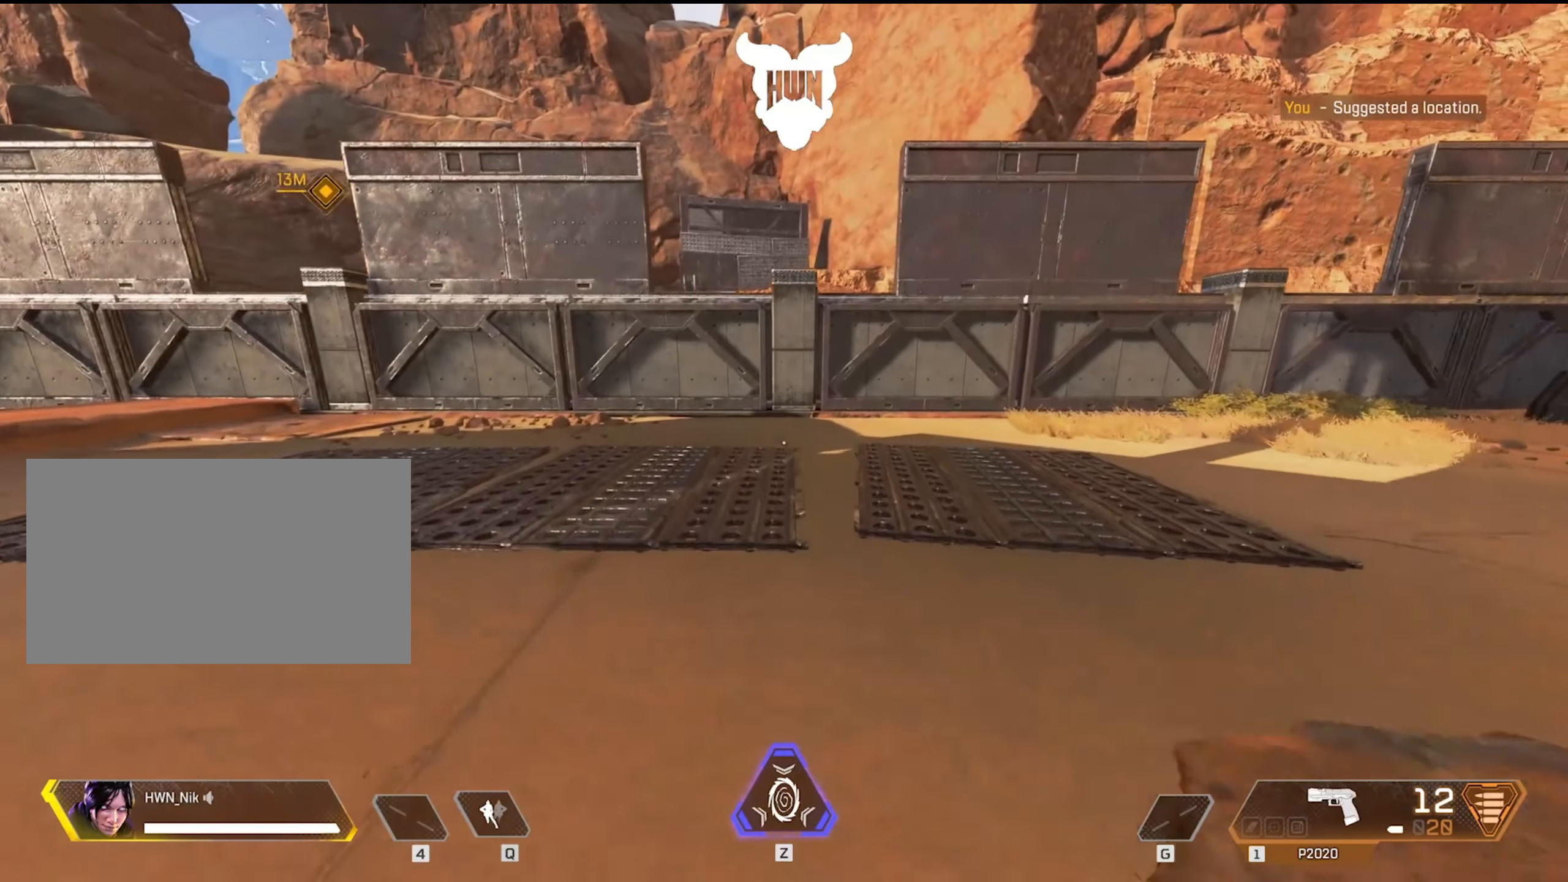
{"keys": ["w"], "mouse": [], "events": []}
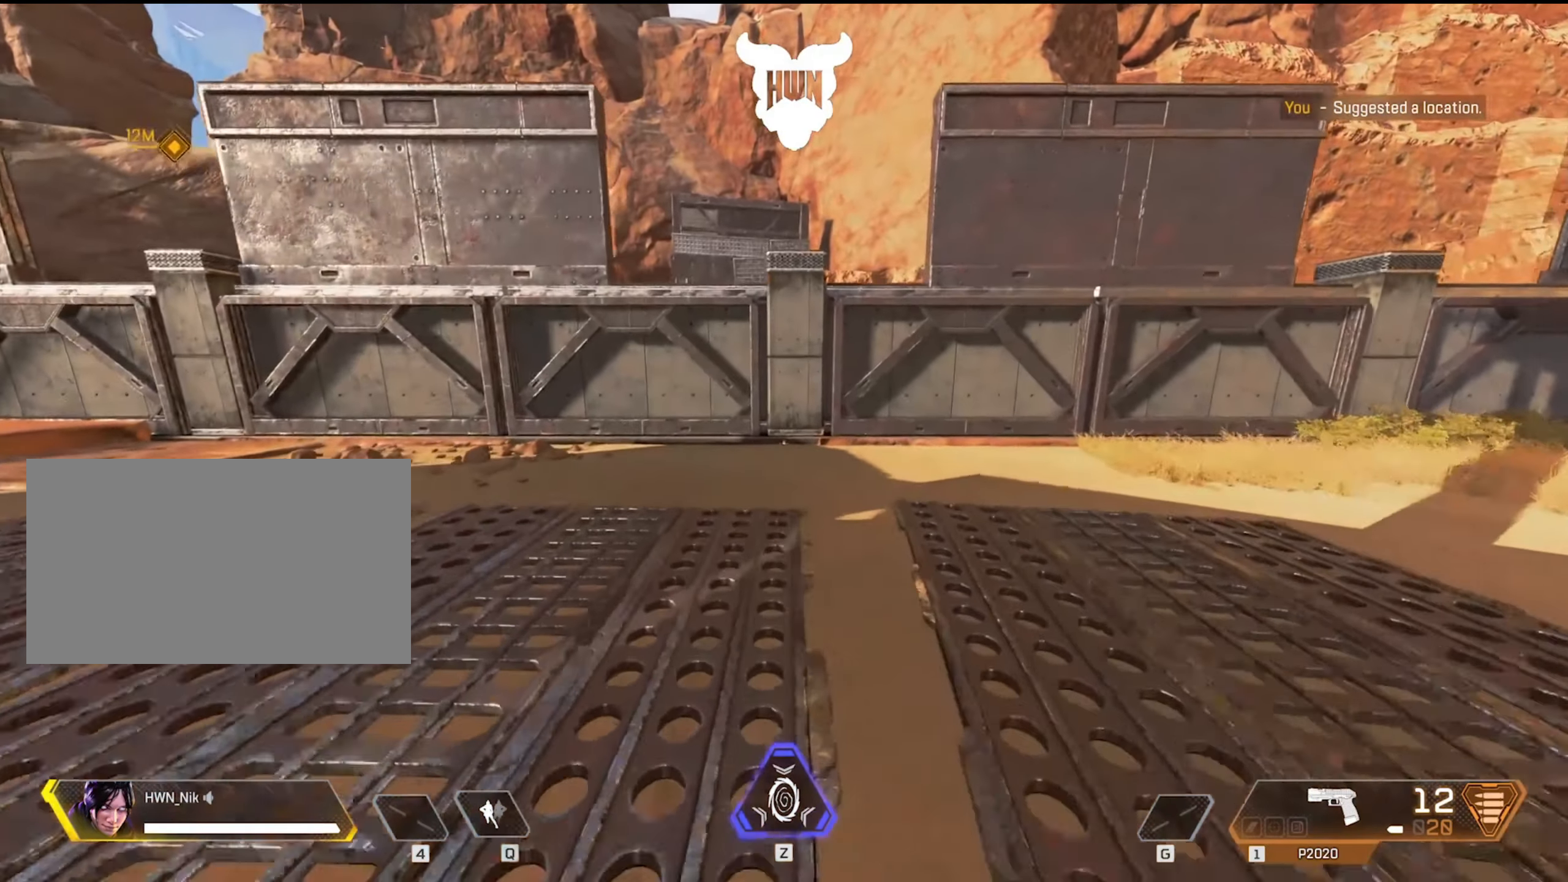
{"keys": ["w"], "mouse": [], "events": []}
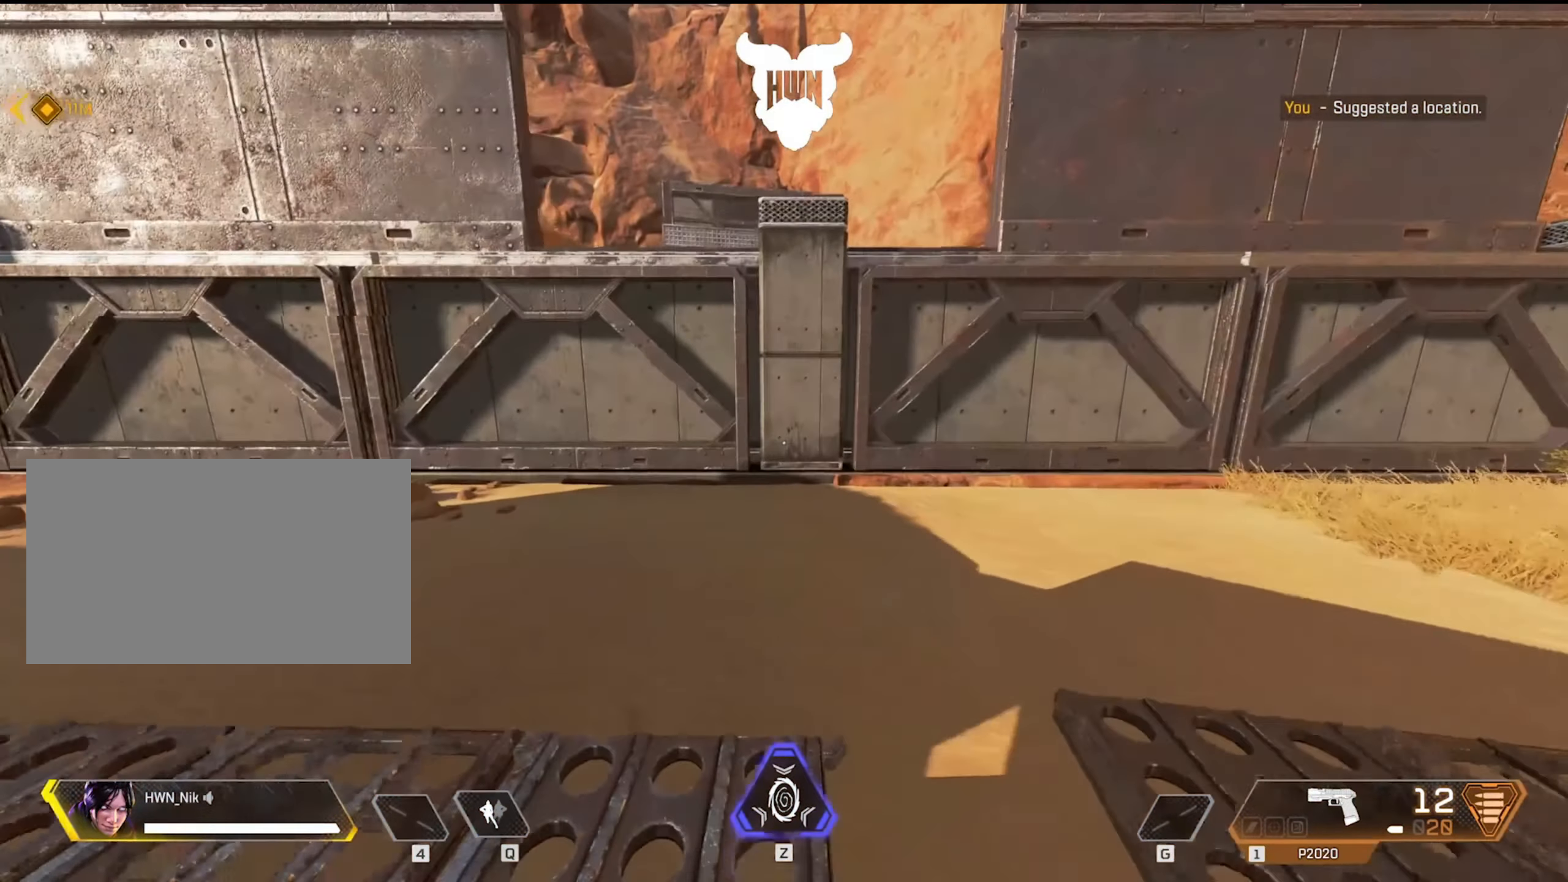
{"keys": [], "mouse": [], "events": [[500, "w", "up"]]}
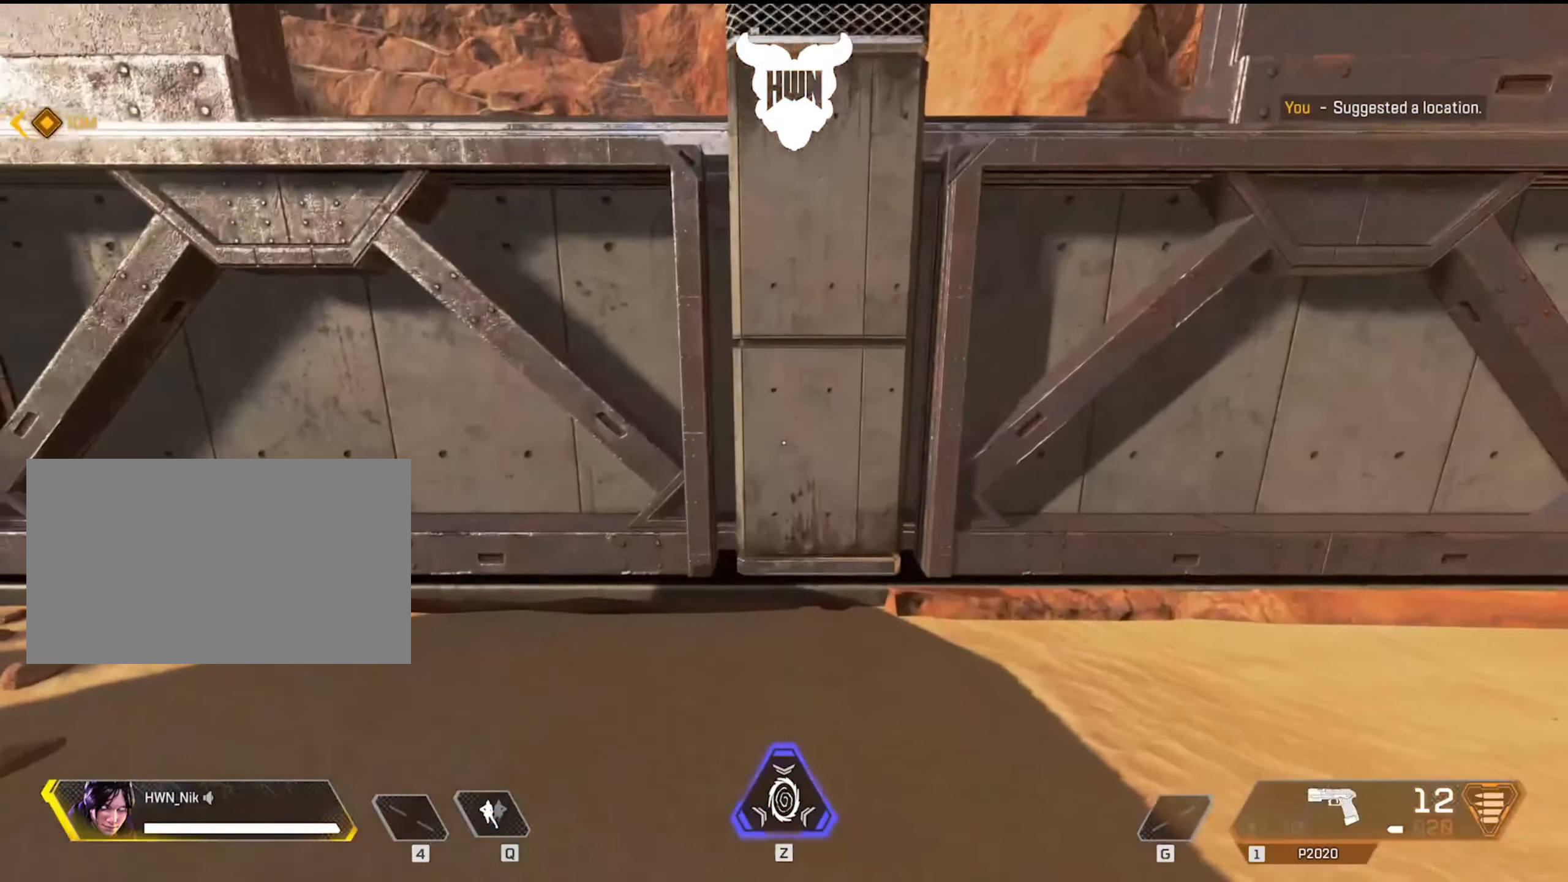
{"keys": ["s"], "mouse": [], "events": [[500, "s", "down"]]}
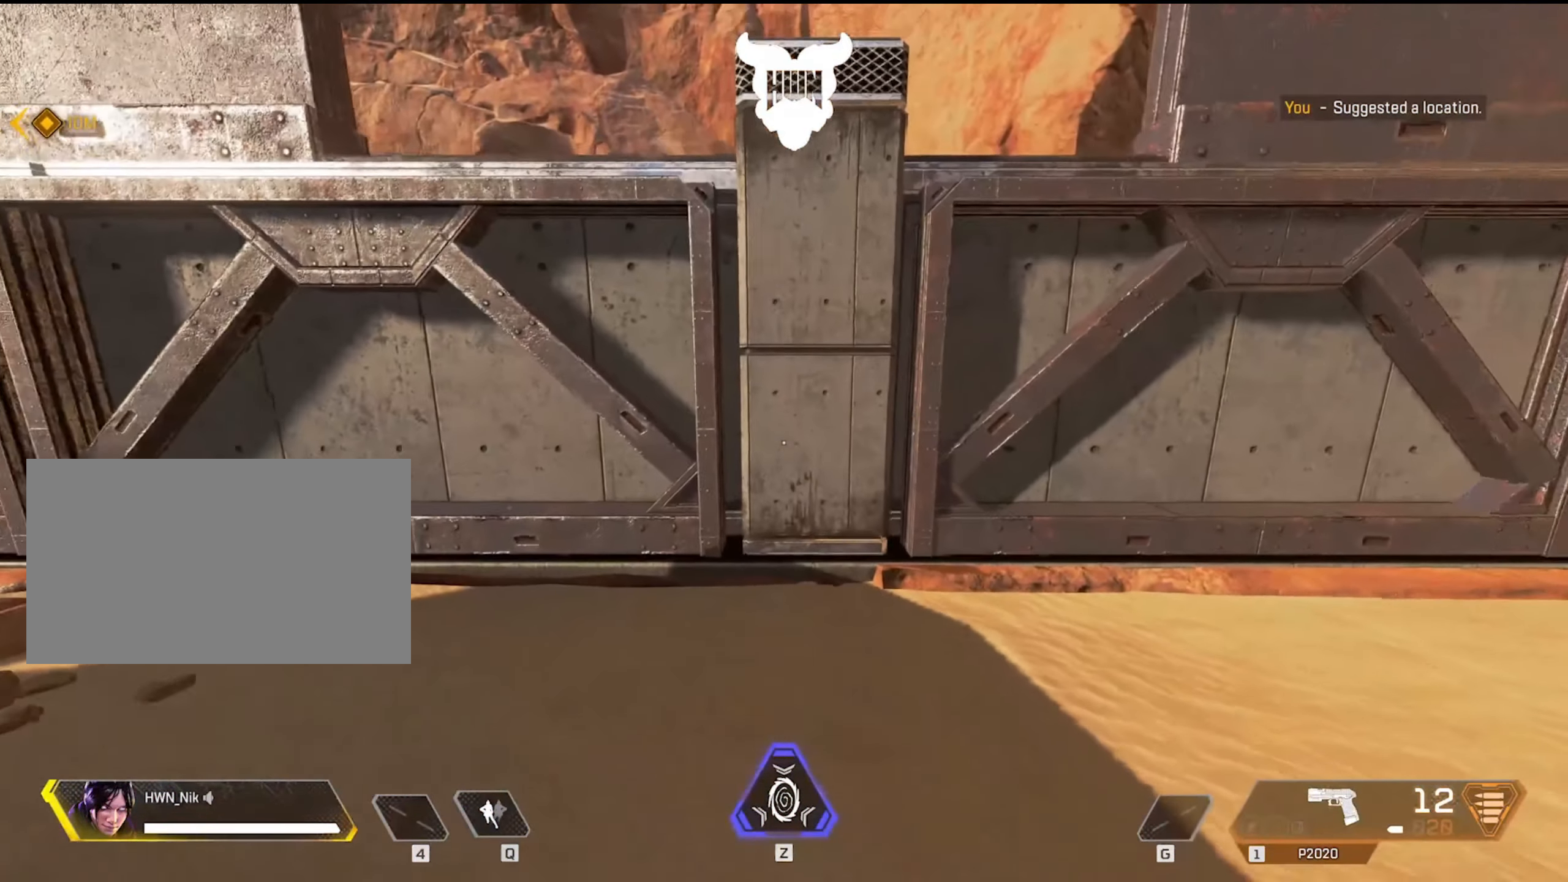
{"keys": ["s"], "mouse": [], "events": []}
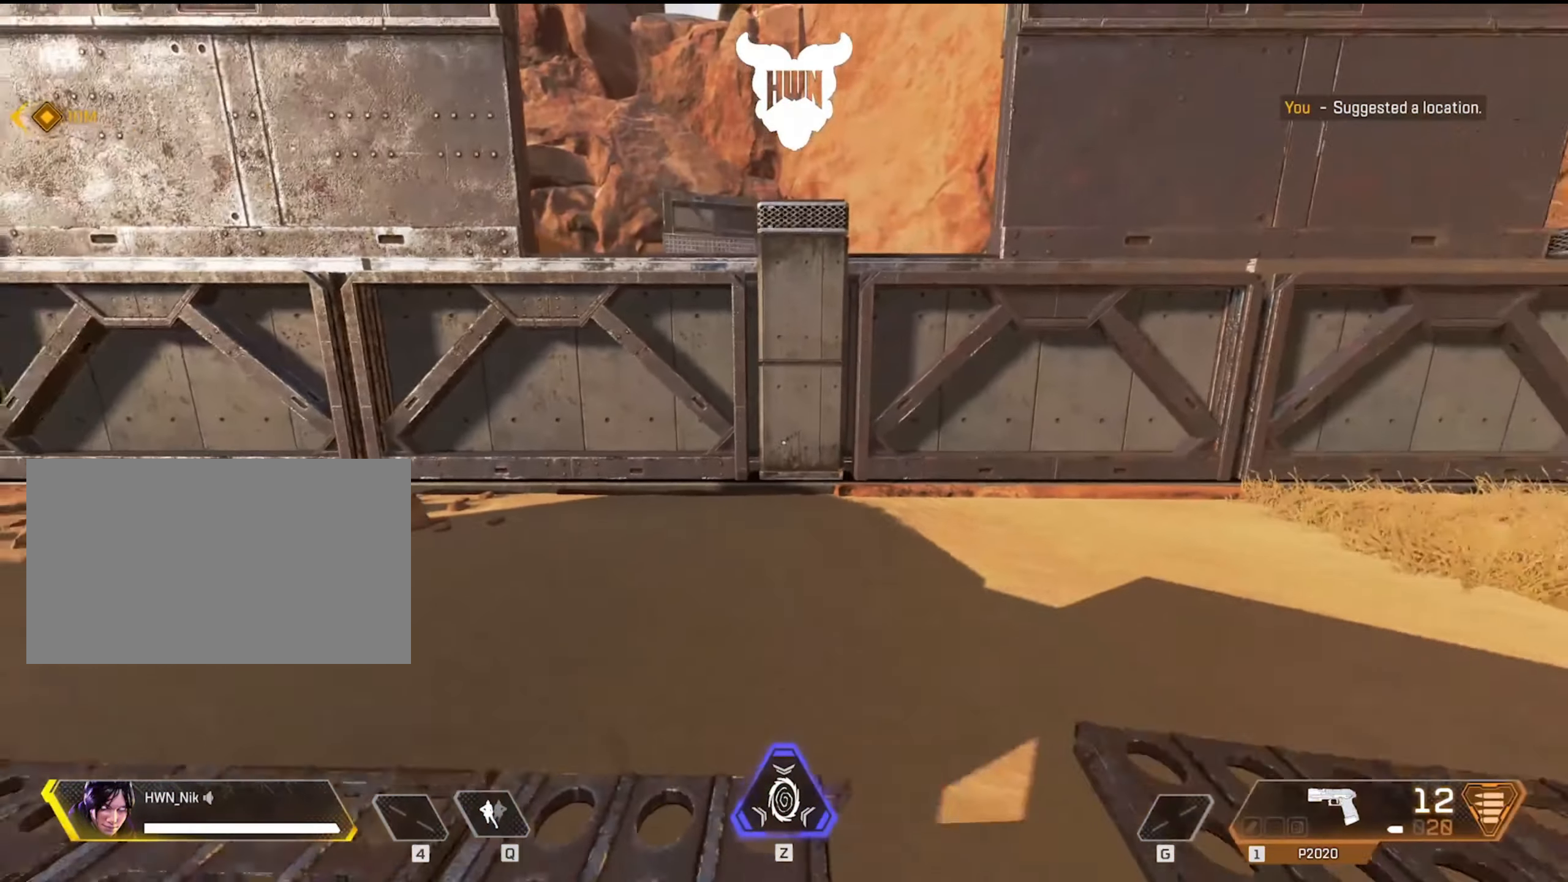
{"keys": [], "mouse": [], "events": [[484, "s", "up"]]}
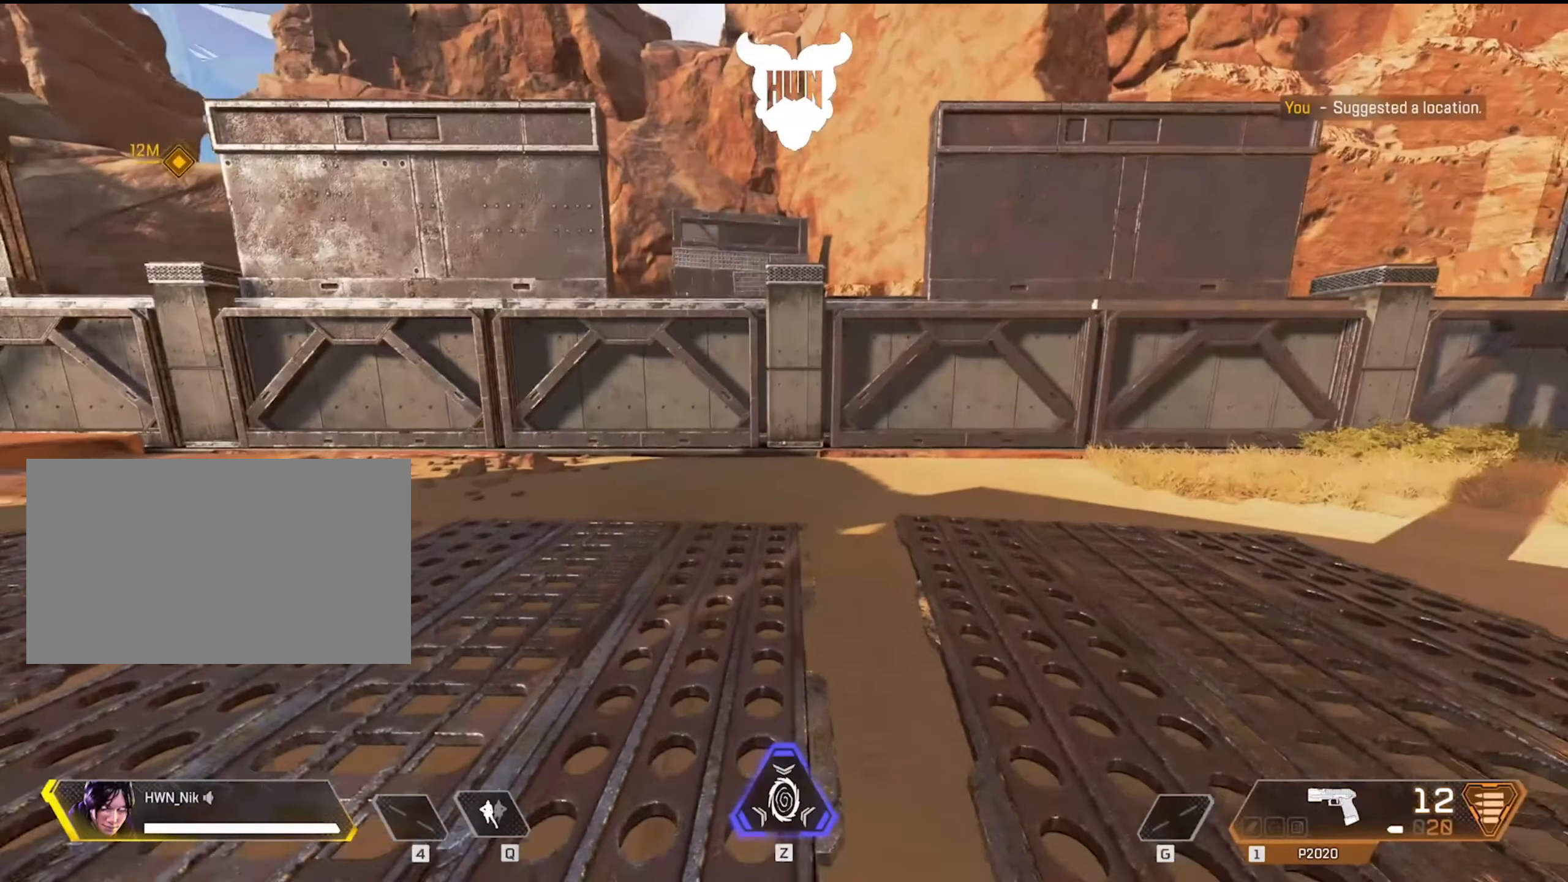
{"keys": ["shift"], "mouse": [], "events": [[250, "shift", "down"]]}
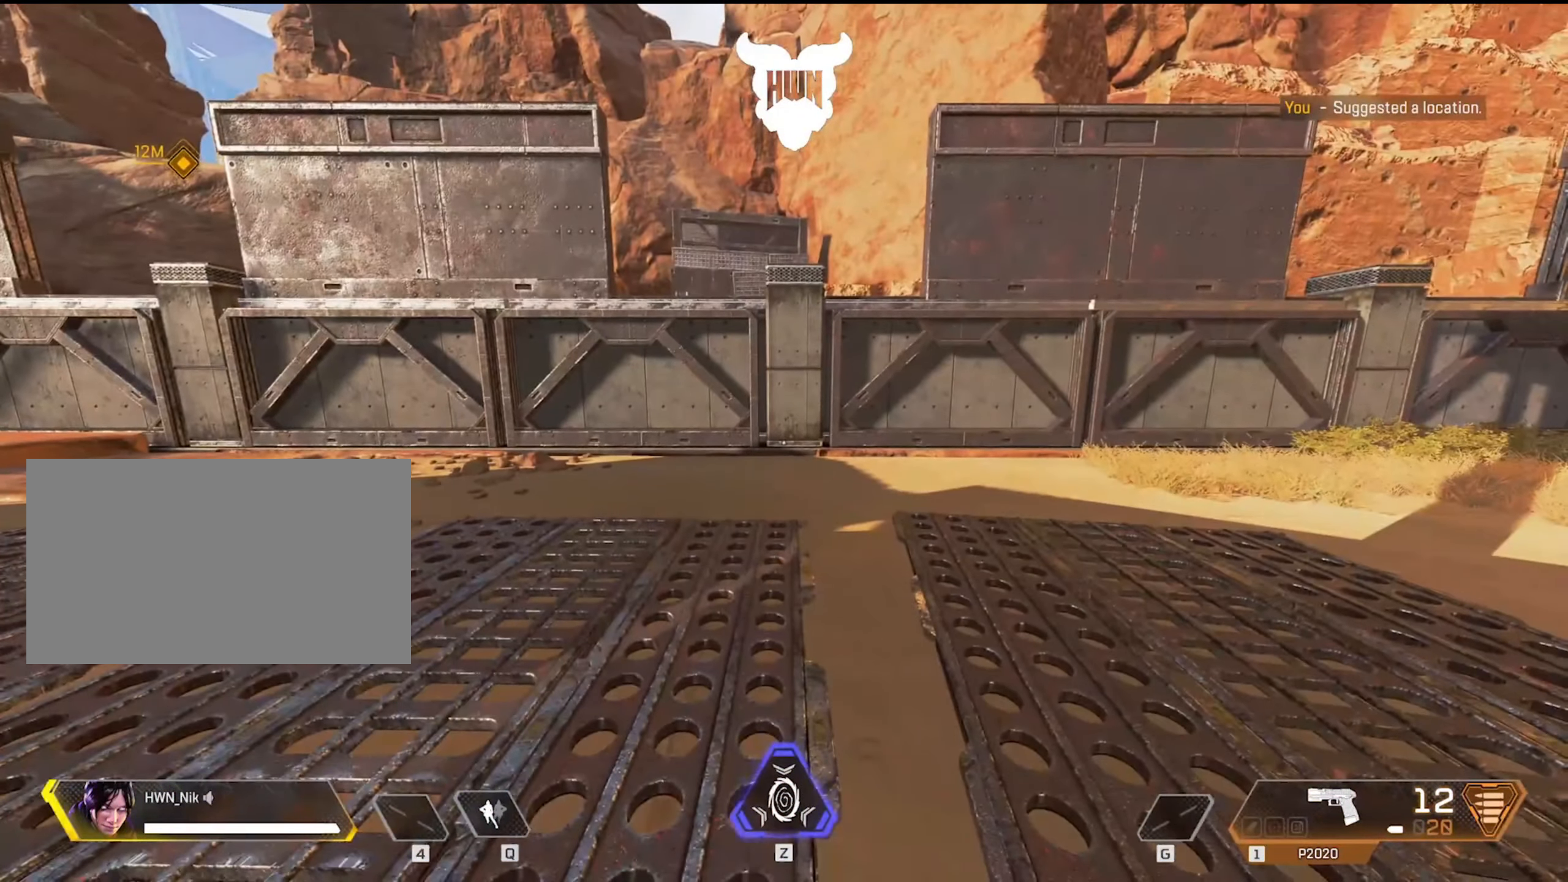
{"keys": ["s", "shift"], "mouse": [], "events": [[166, "s", "down"], [166, "shift", "up"], [233, "shift", "down"]]}
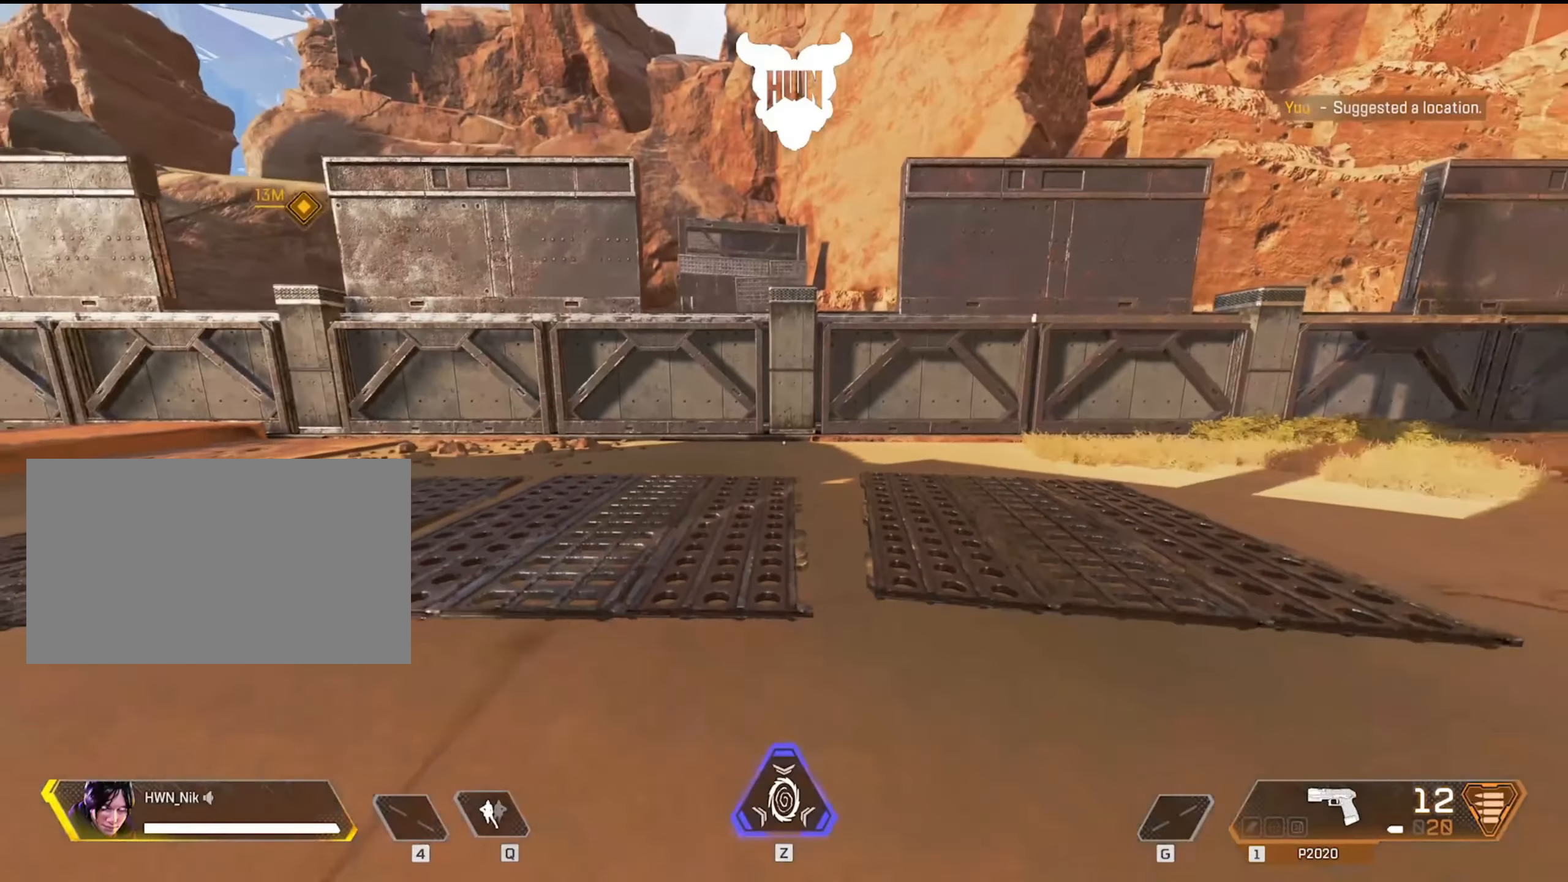
{"keys": ["w"], "mouse": [], "events": [[16, "shift", "up"], [66, "s", "up"], [200, "w", "down"]]}
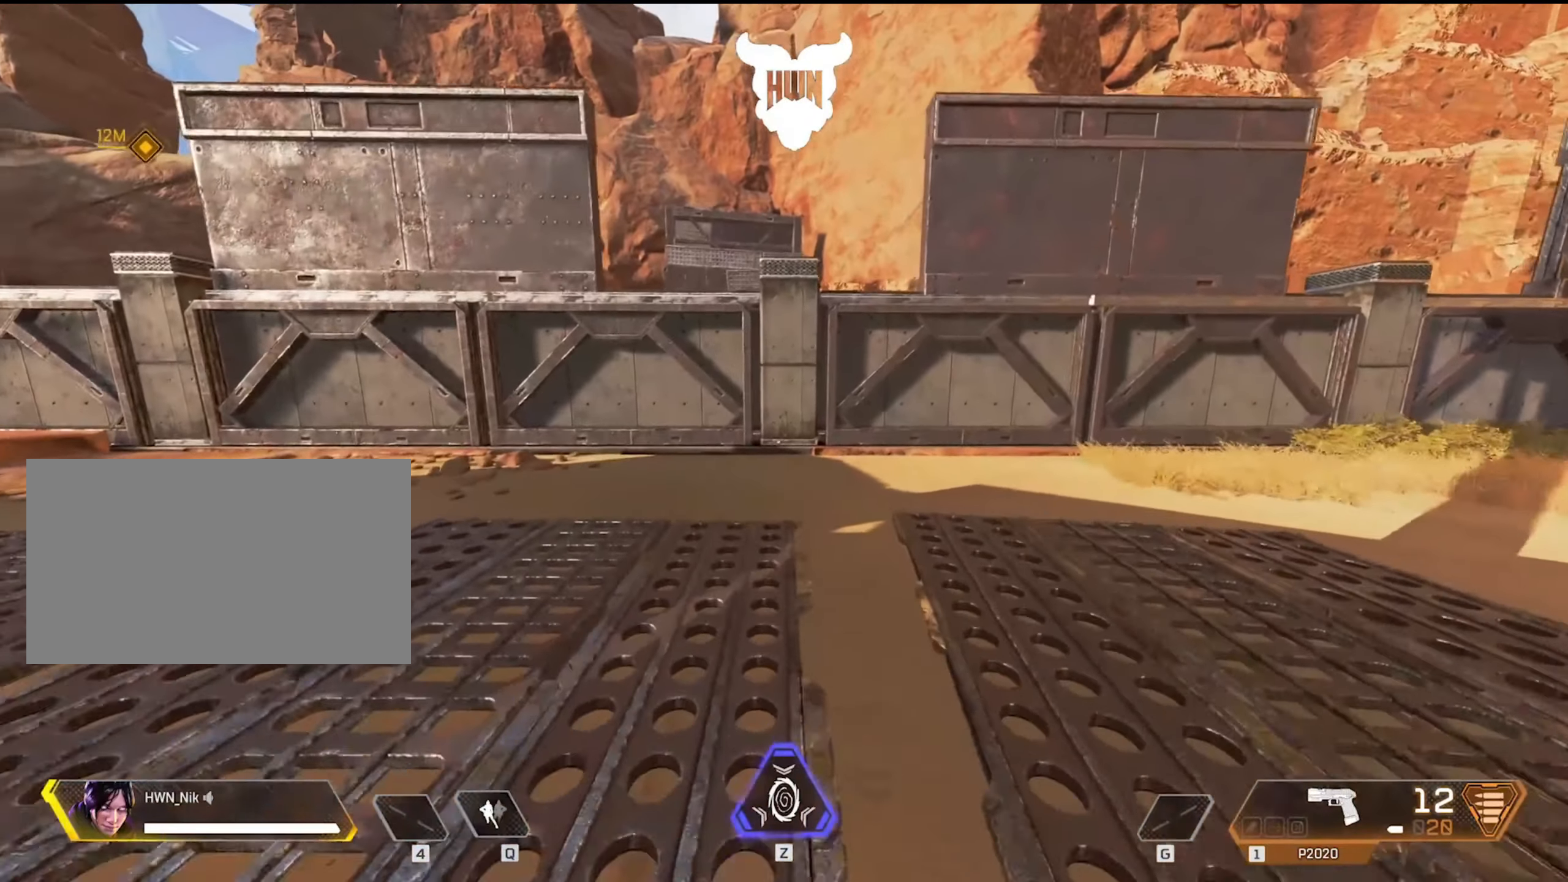
{"keys": ["ctrl", "w"], "mouse": [], "events": [[400, "ctrl", "down"]]}
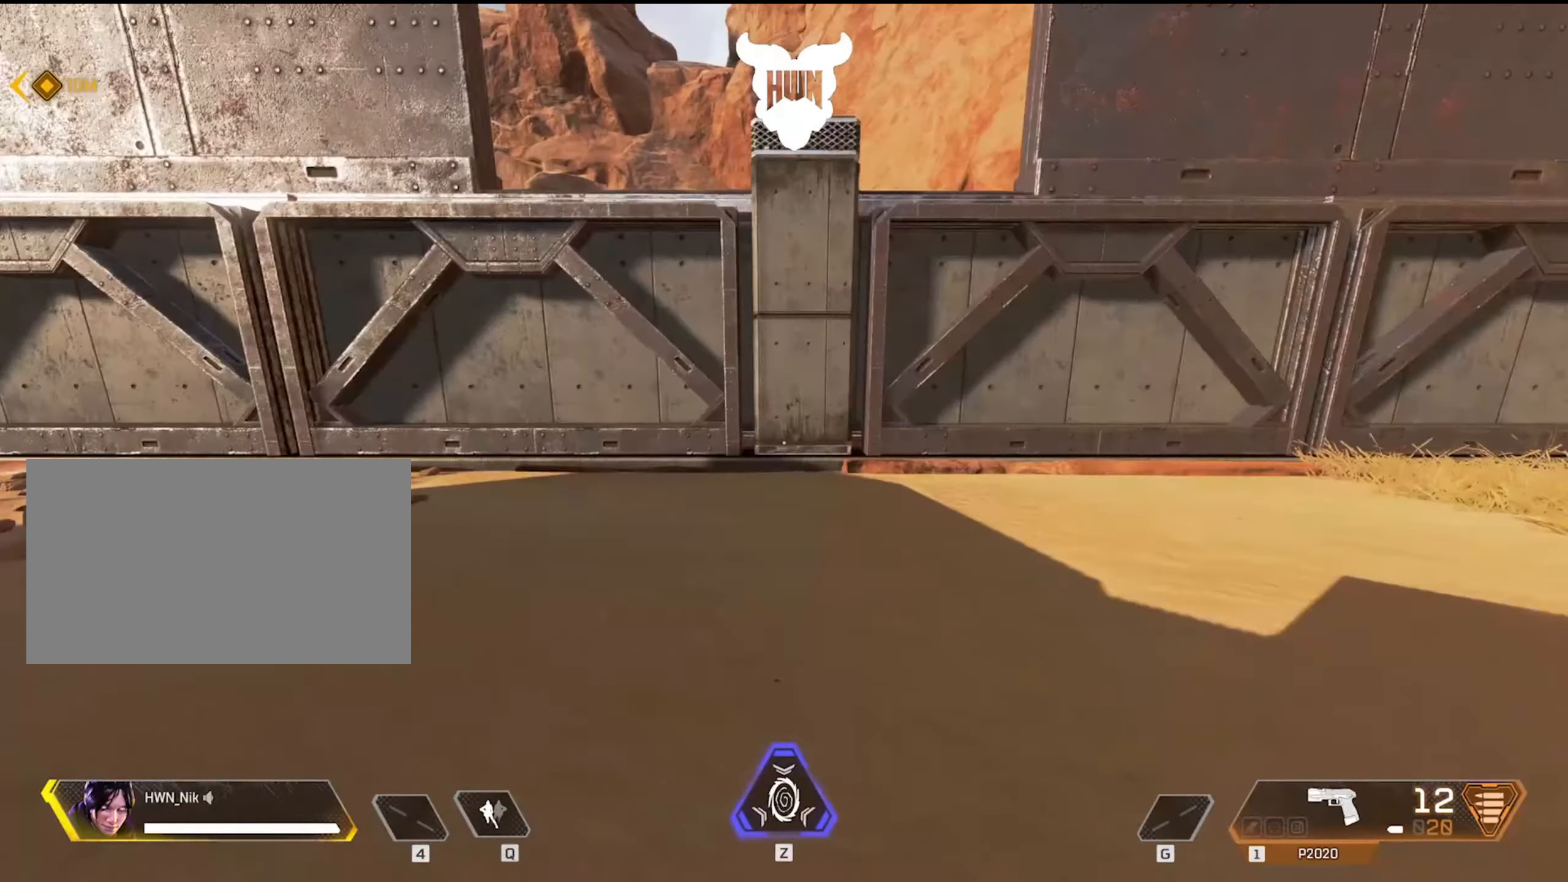
{"keys": ["space", "w"], "mouse": [], "events": [[233, "space", "down"], [450, "ctrl", "up"]]}
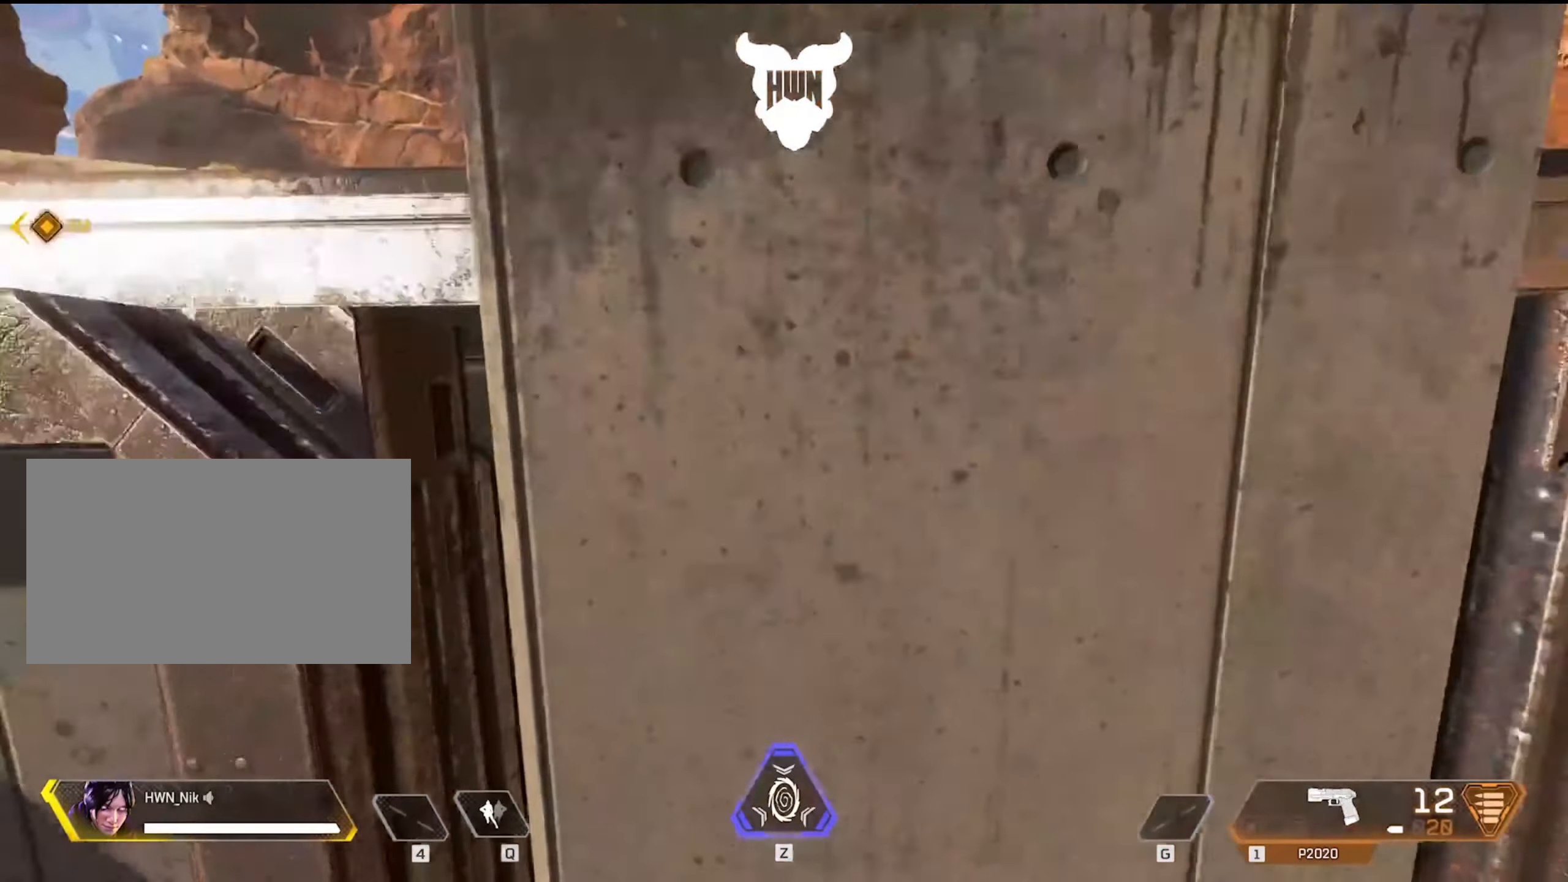
{"keys": [], "mouse": [], "events": [[83, "space", "up"], [283, "w", "up"]]}
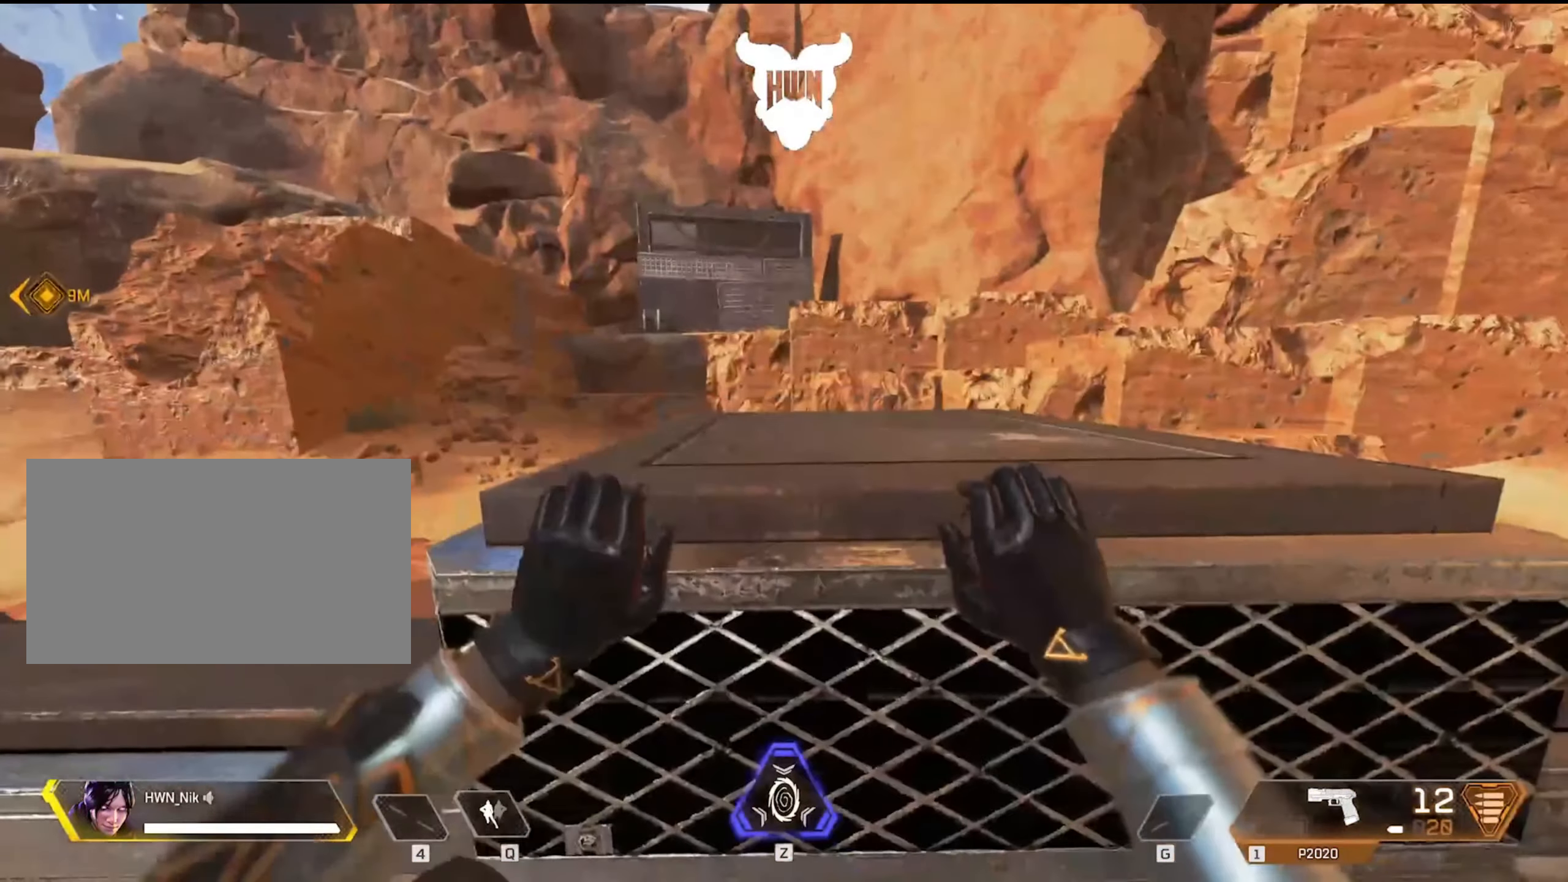
{"keys": ["s"], "mouse": [], "events": [[266, "s", "down"]]}
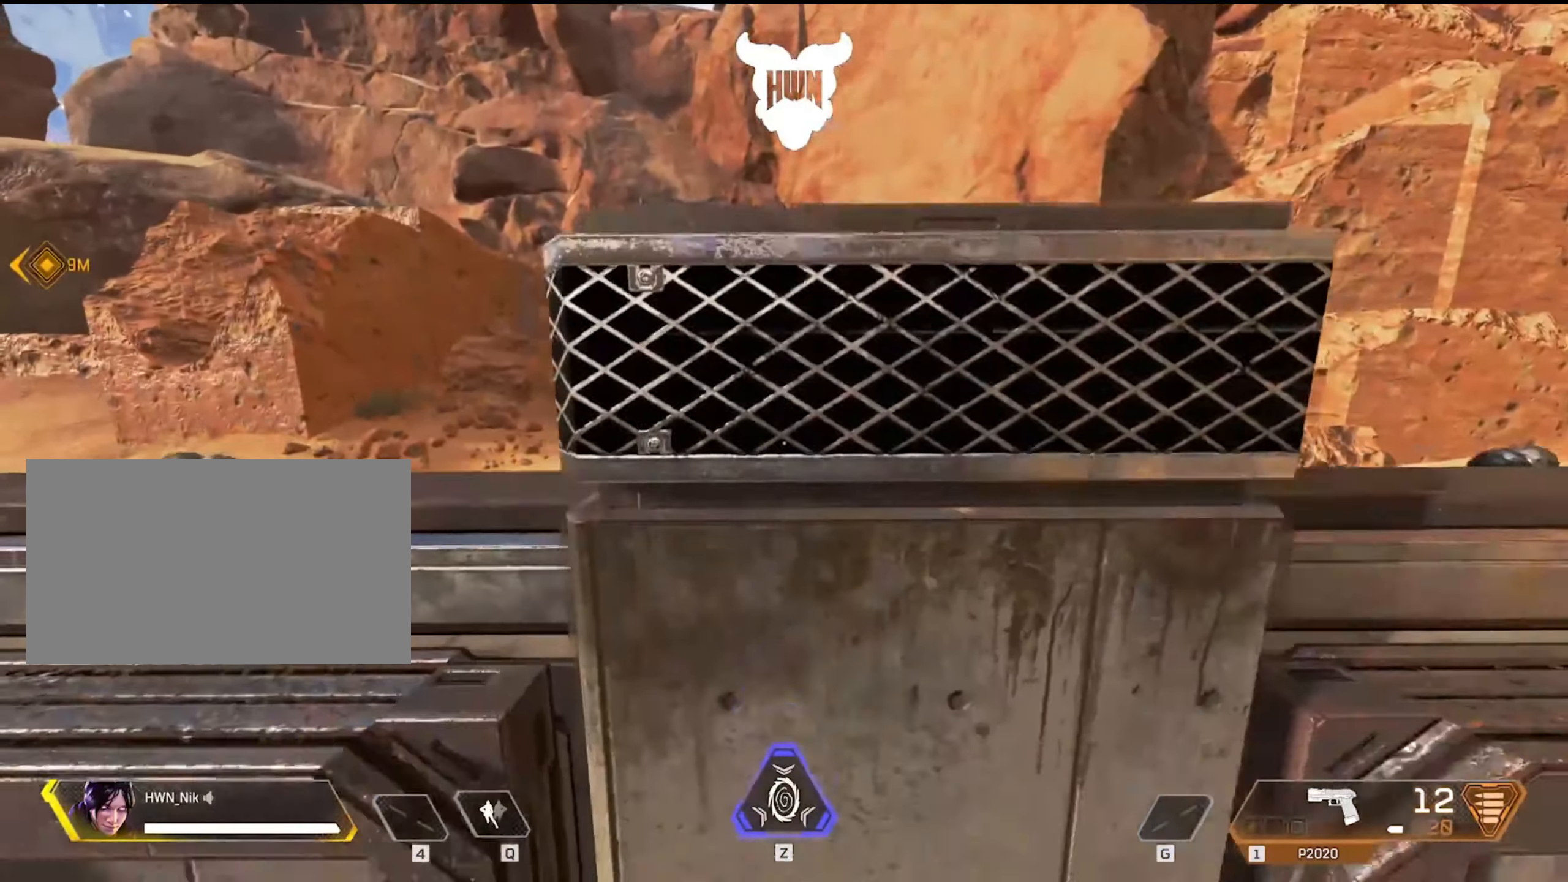
{"keys": [], "mouse": [], "events": [[400, "s", "up"]]}
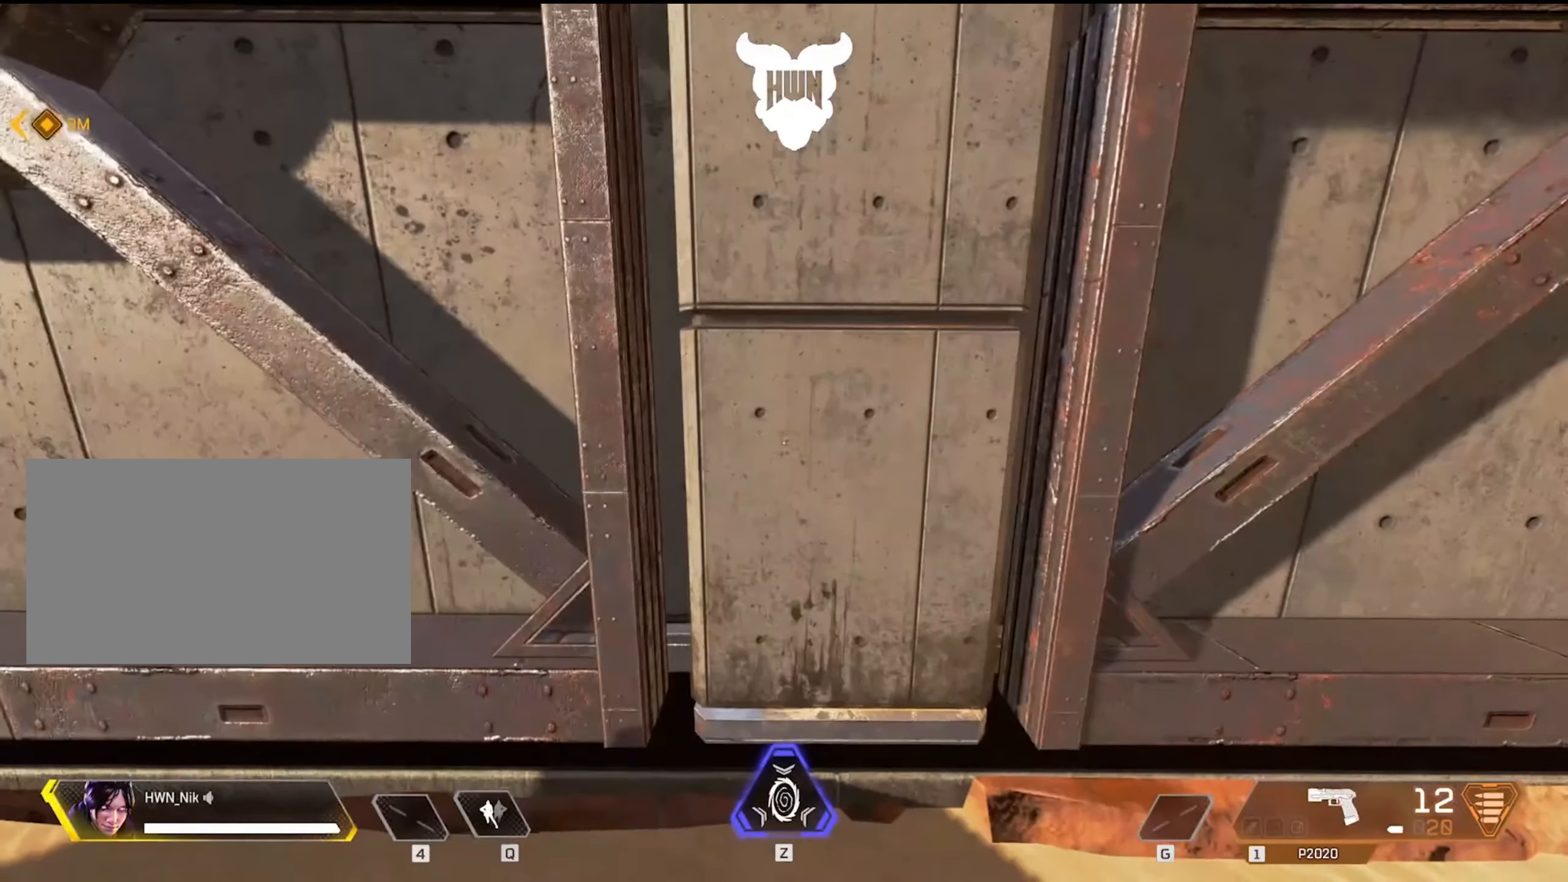
{"keys": [], "mouse": [], "events": []}
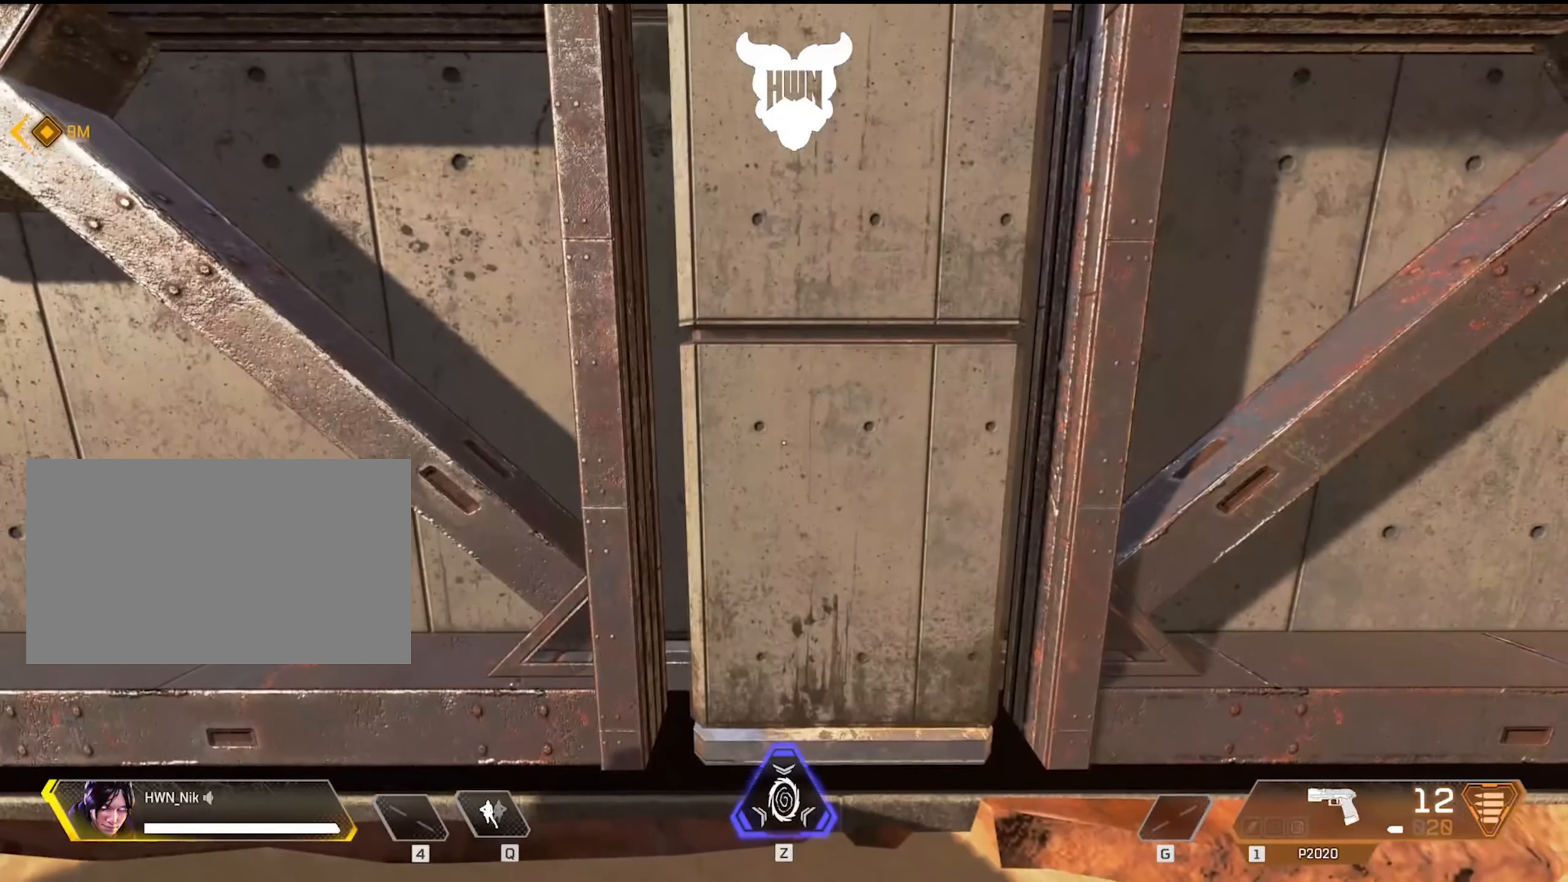
{"keys": ["d"], "mouse": [], "events": [[350, "d", "down"]]}
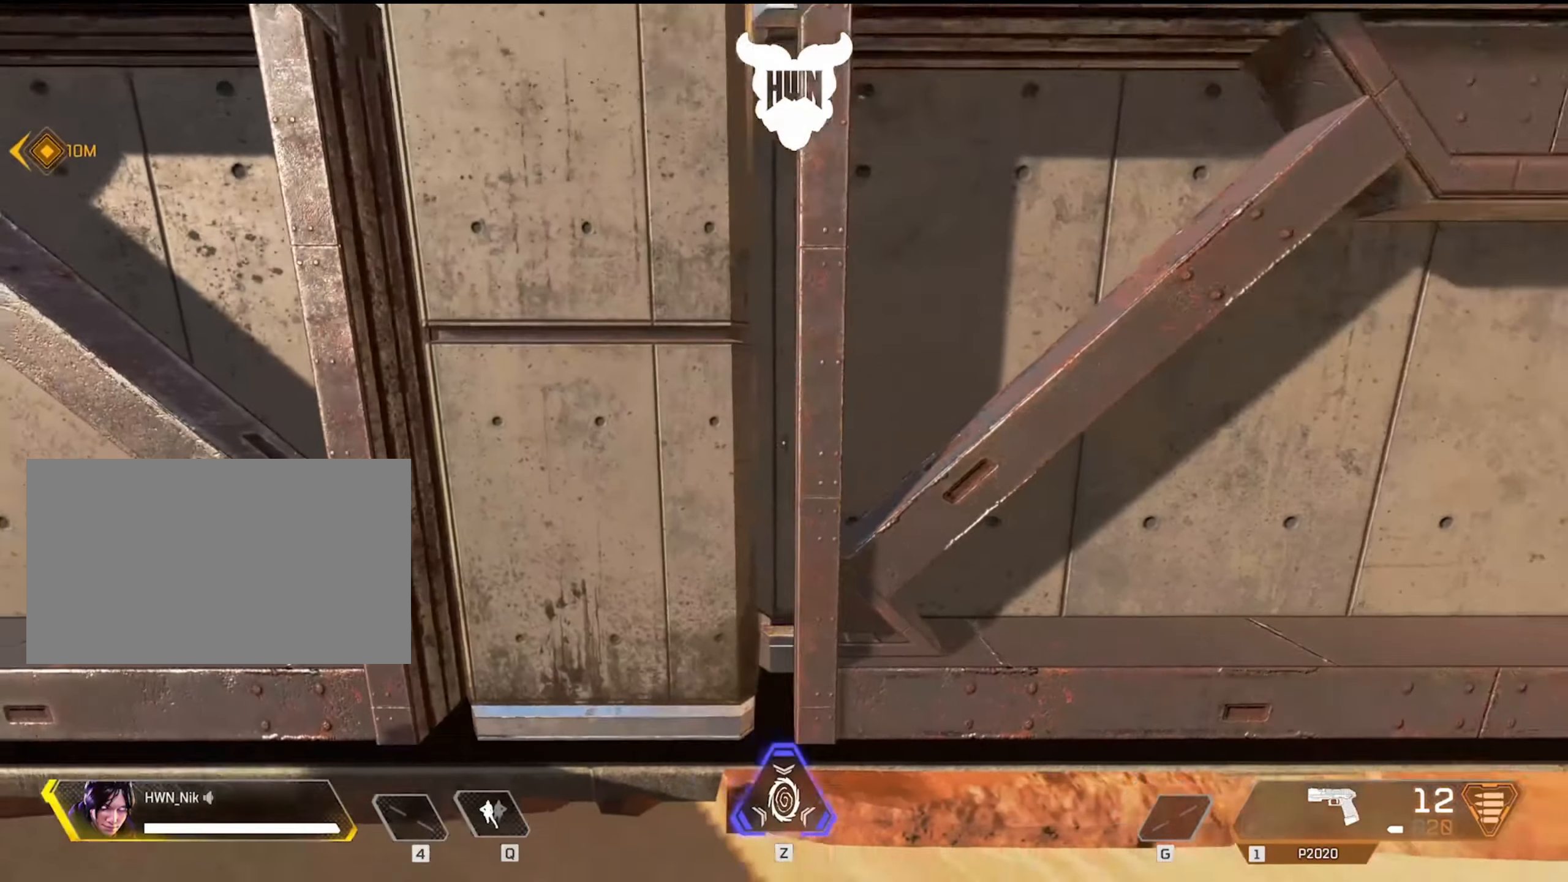
{"keys": [], "mouse": [], "events": [[16, "d", "up"], [16, "s", "down"], [500, "s", "up"]]}
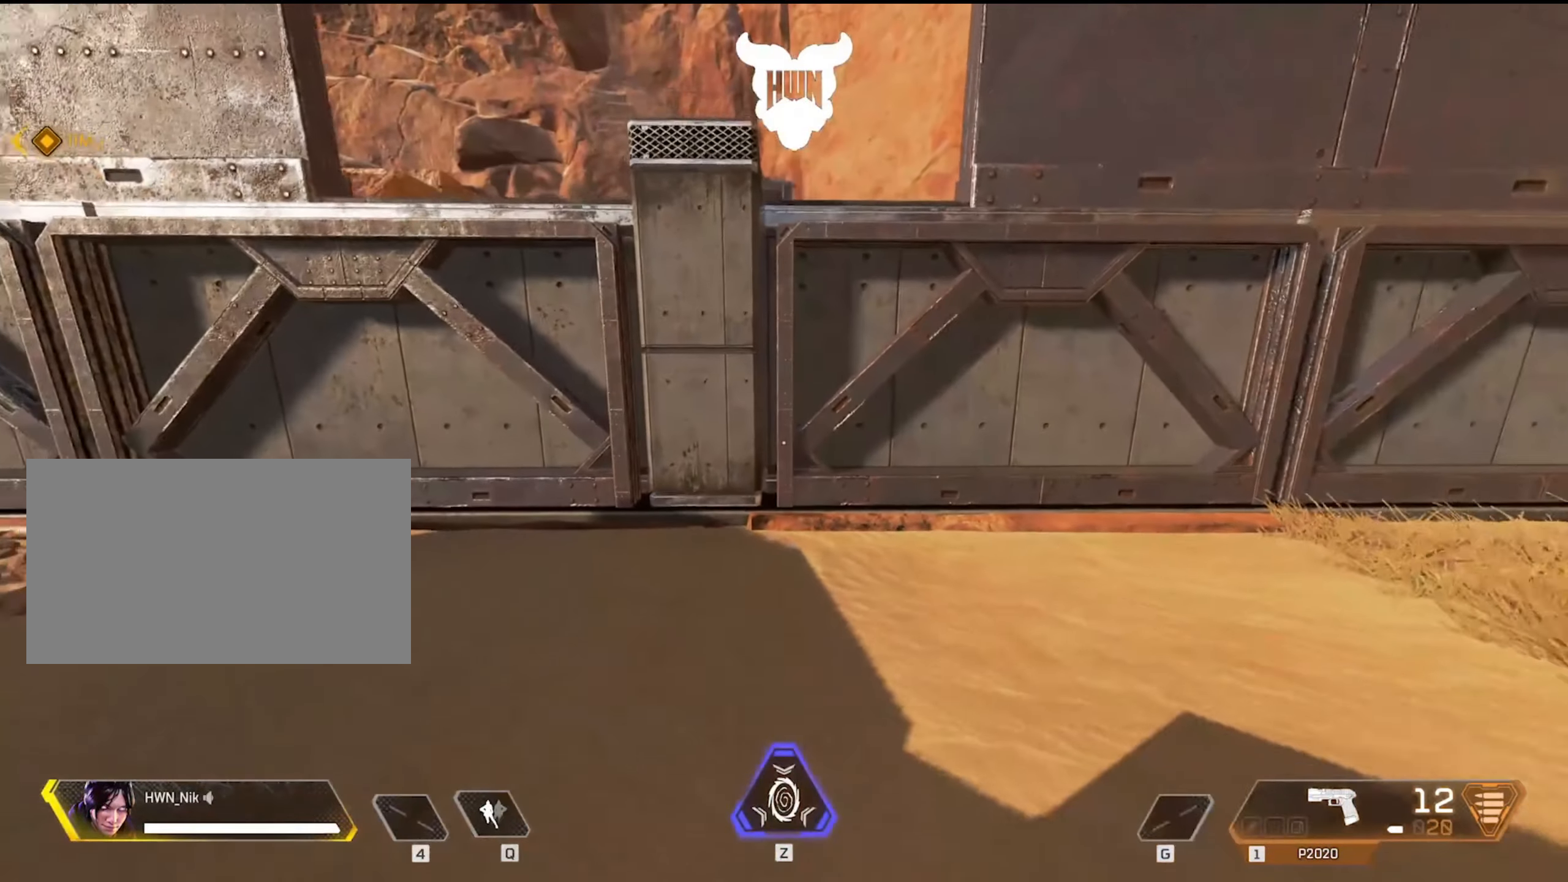
{"keys": ["w"], "mouse": [], "events": [[367, "w", "down"]]}
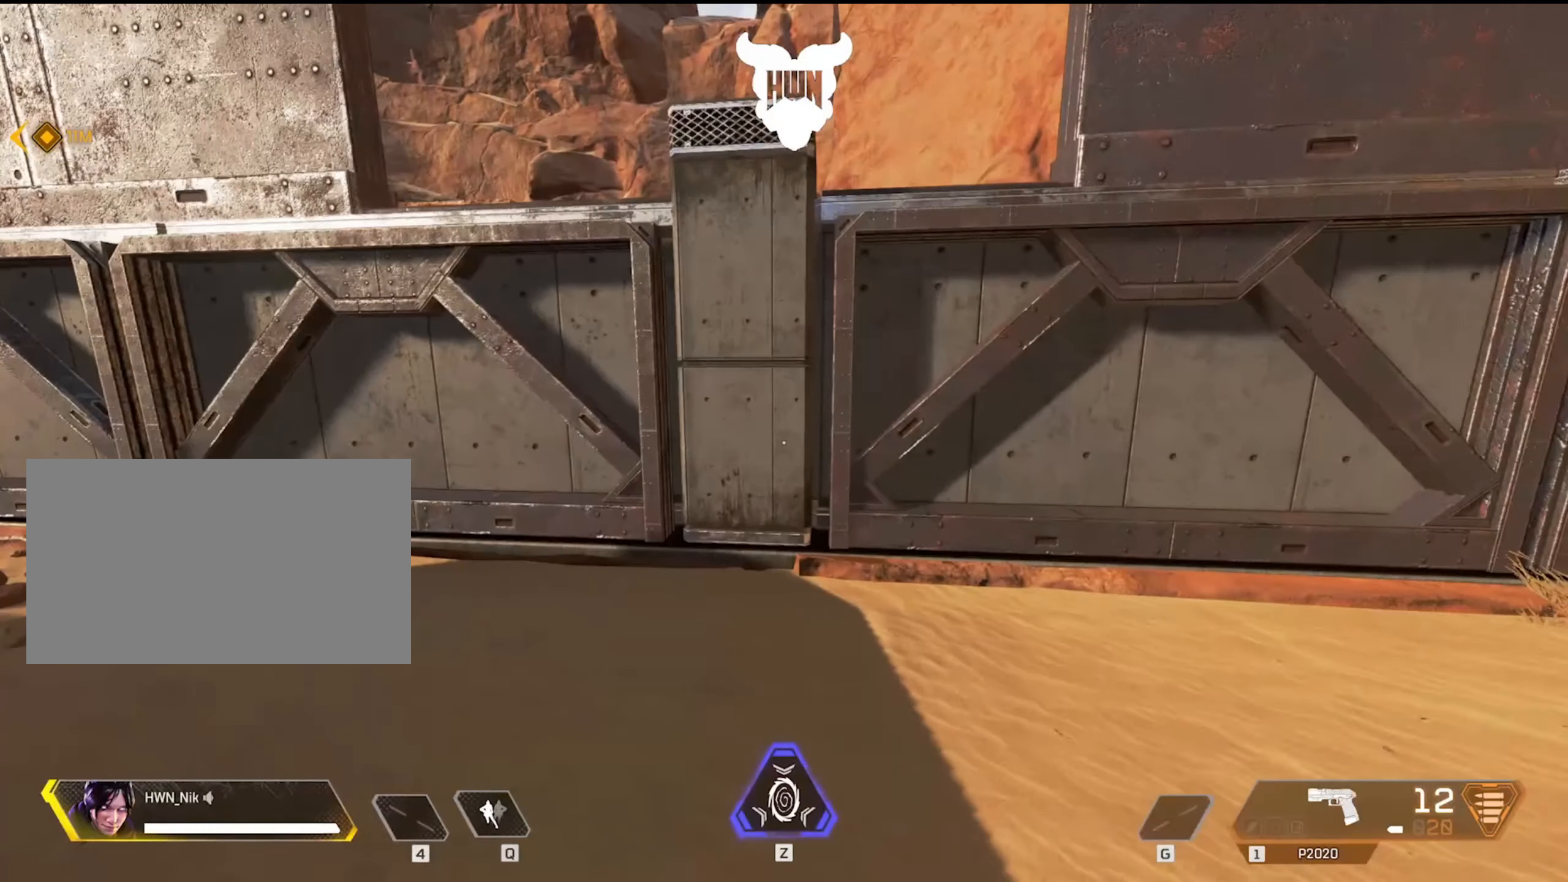
{"keys": [], "mouse": [], "events": [[33, "w", "up"], [300, "a", "down"], [350, "a", "up"]]}